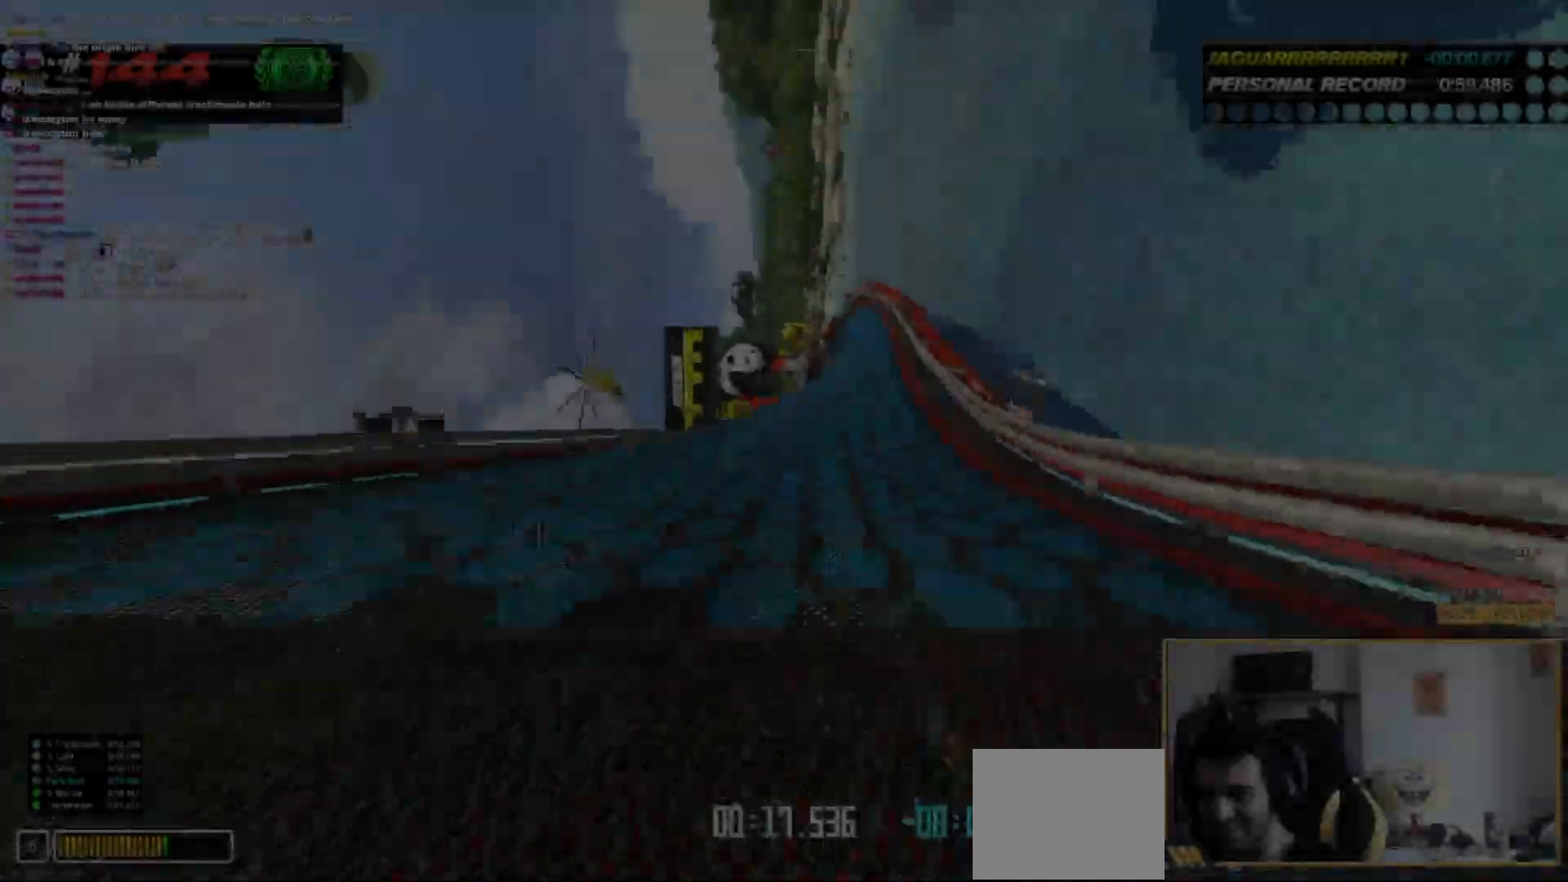
Gameplay with keyboard; each line is a JSON object with the keys held at the frame after it. "events" lists presses ("down") and releases ("up") of "down", "left", "right" and "up" between this image and that frame as [ms after this image, input, new state], when the widget could be followed in between. No other keys are recorded. Mouse input is not recorded.
{"keys": ["up"], "events": [[17, "up", "up"], [117, "right", "down"], [167, "up", "down"], [183, "right", "up"], [300, "right", "down"], [350, "right", "up"]]}
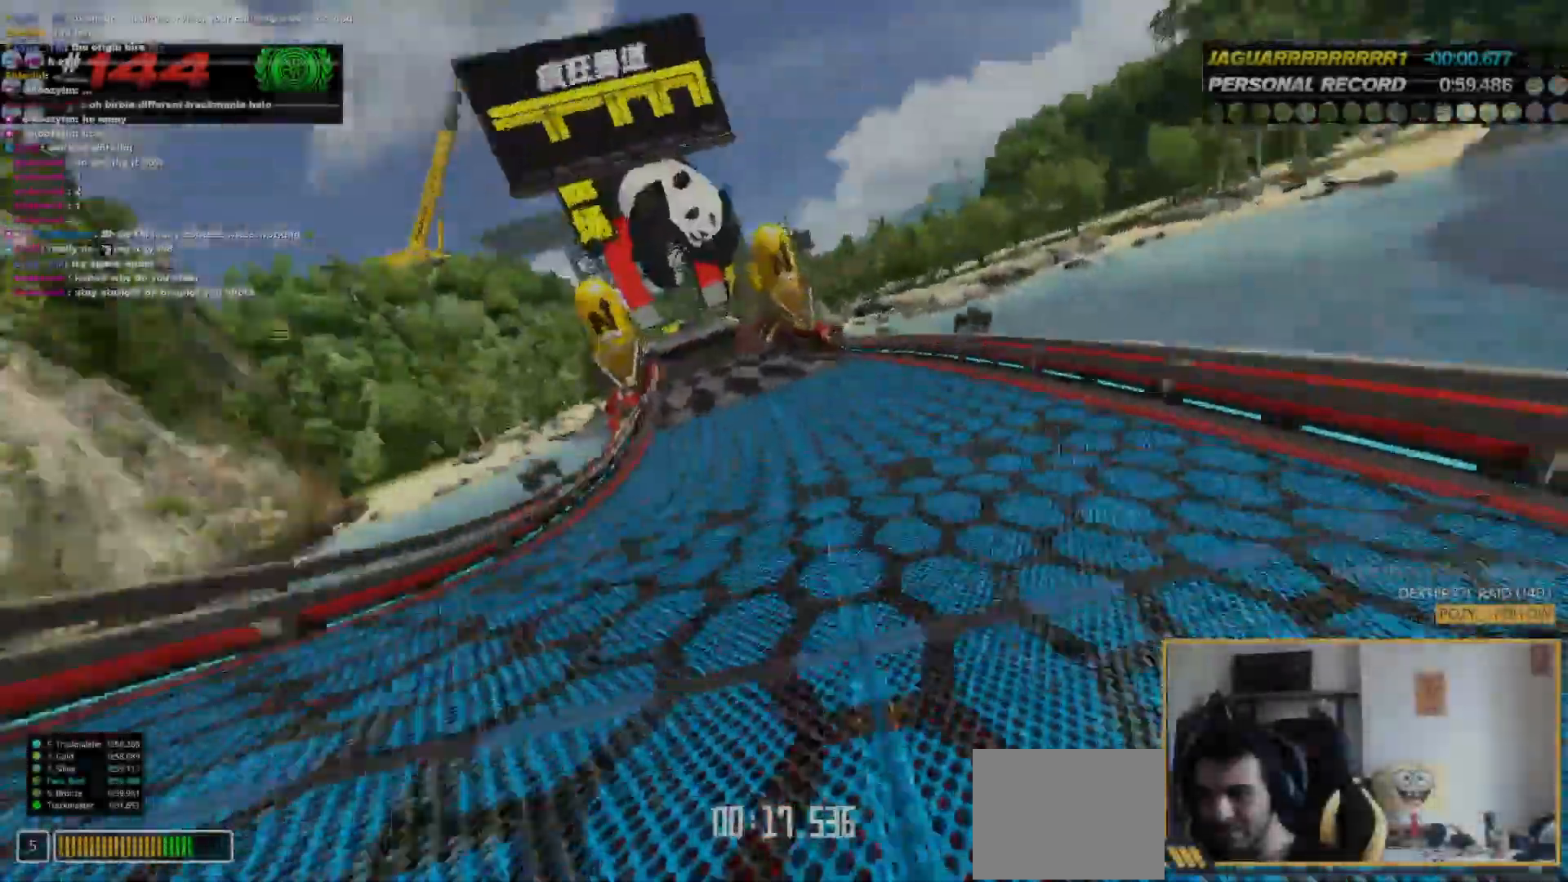
{"keys": ["up"], "events": [[50, "left", "down"], [133, "left", "up"], [350, "left", "down"], [433, "left", "up"]]}
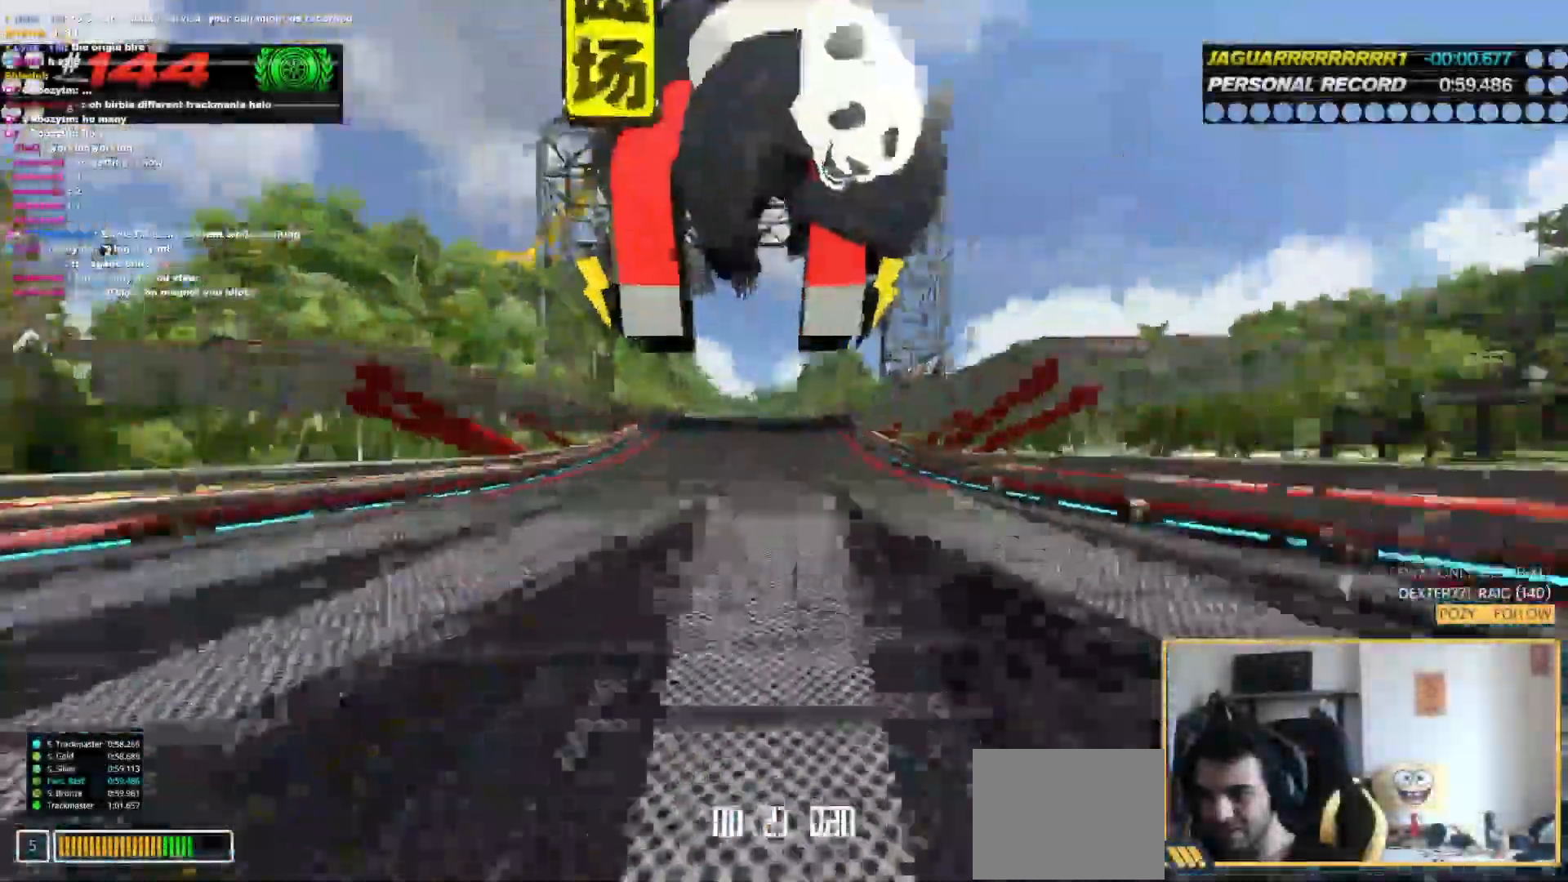
{"keys": ["up"], "events": []}
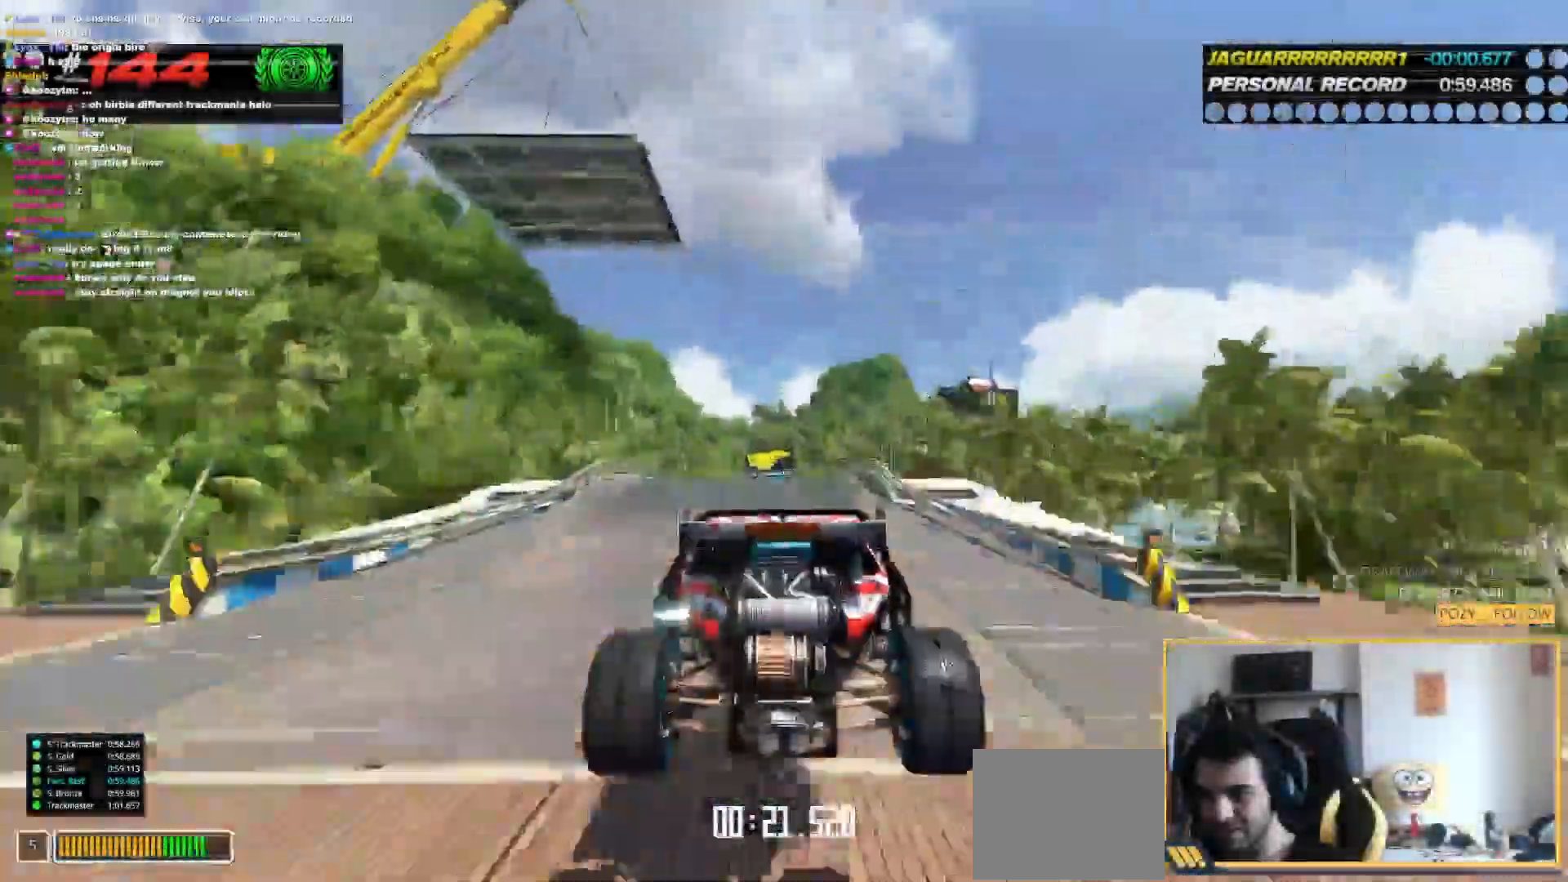
{"keys": ["up"], "events": []}
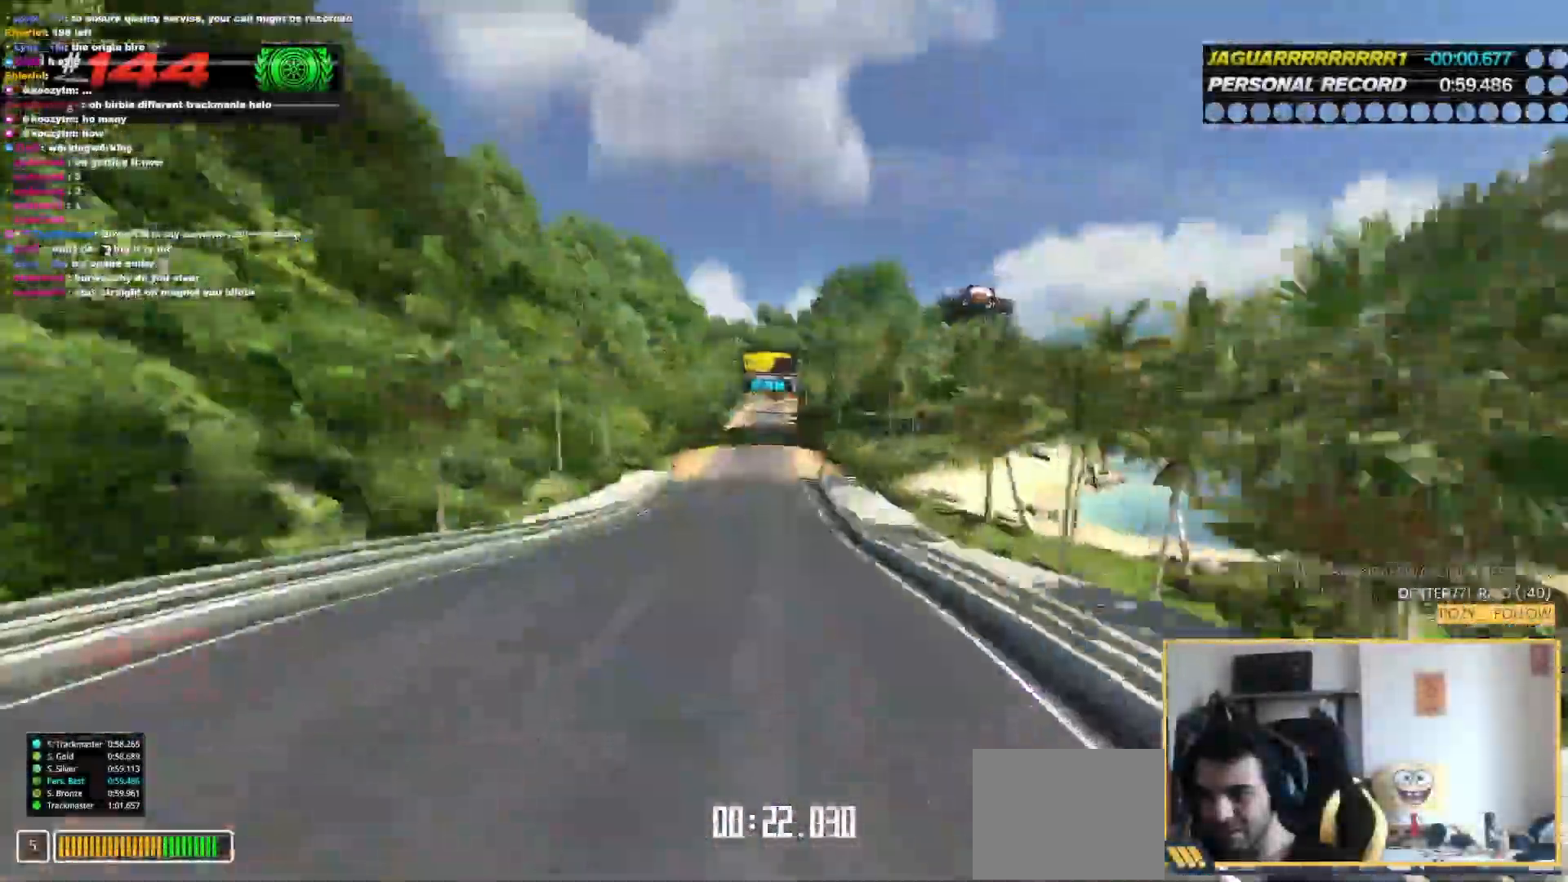
{"keys": ["up"], "events": []}
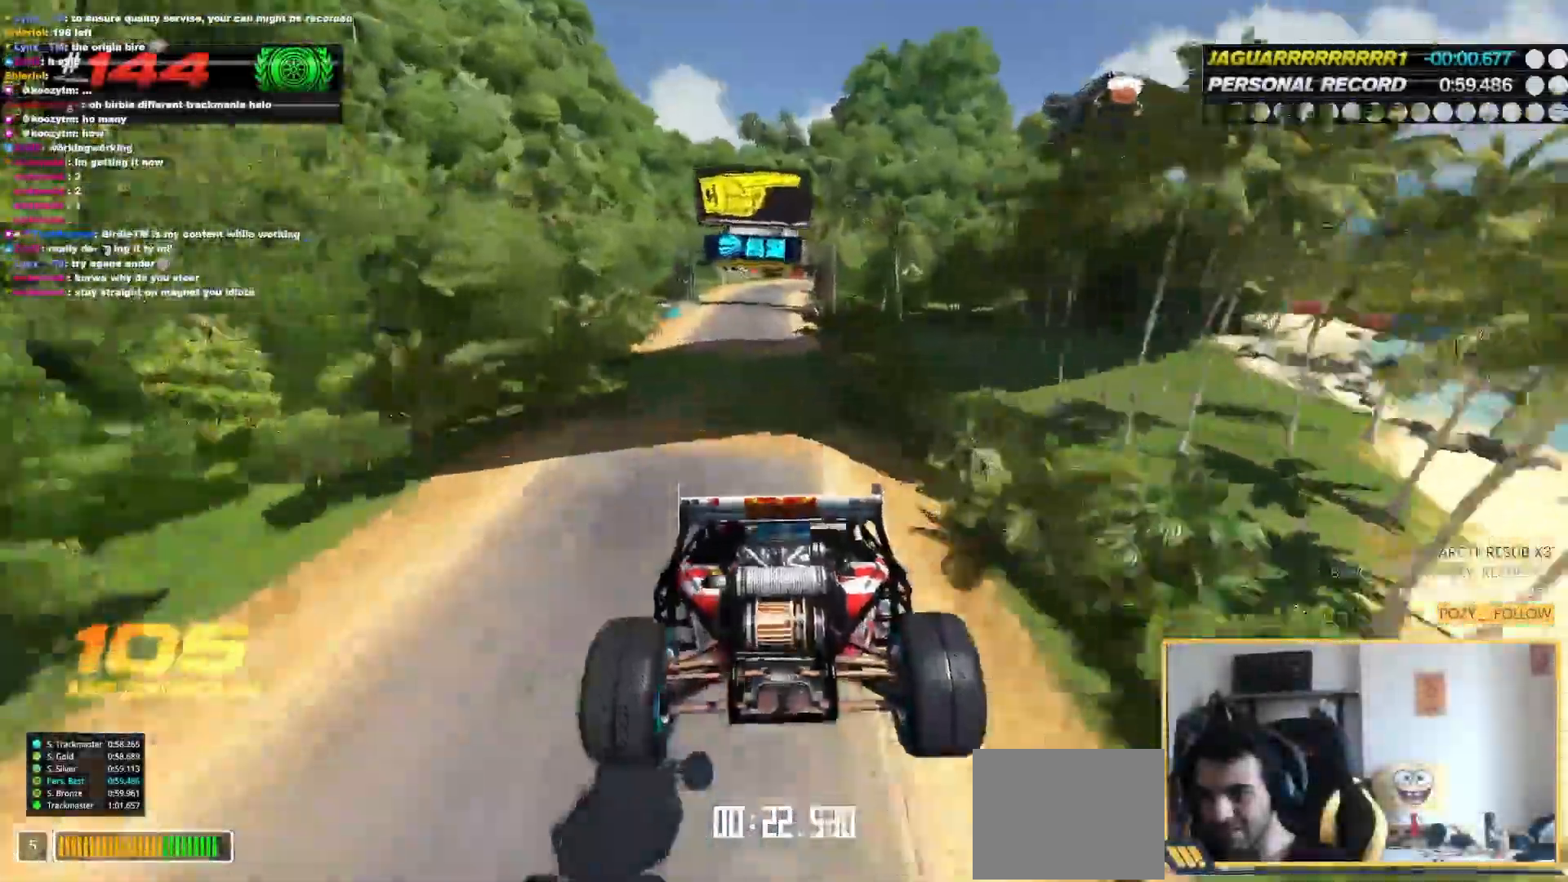
{"keys": ["up"], "events": [[333, "left", "down"], [367, "left", "up"]]}
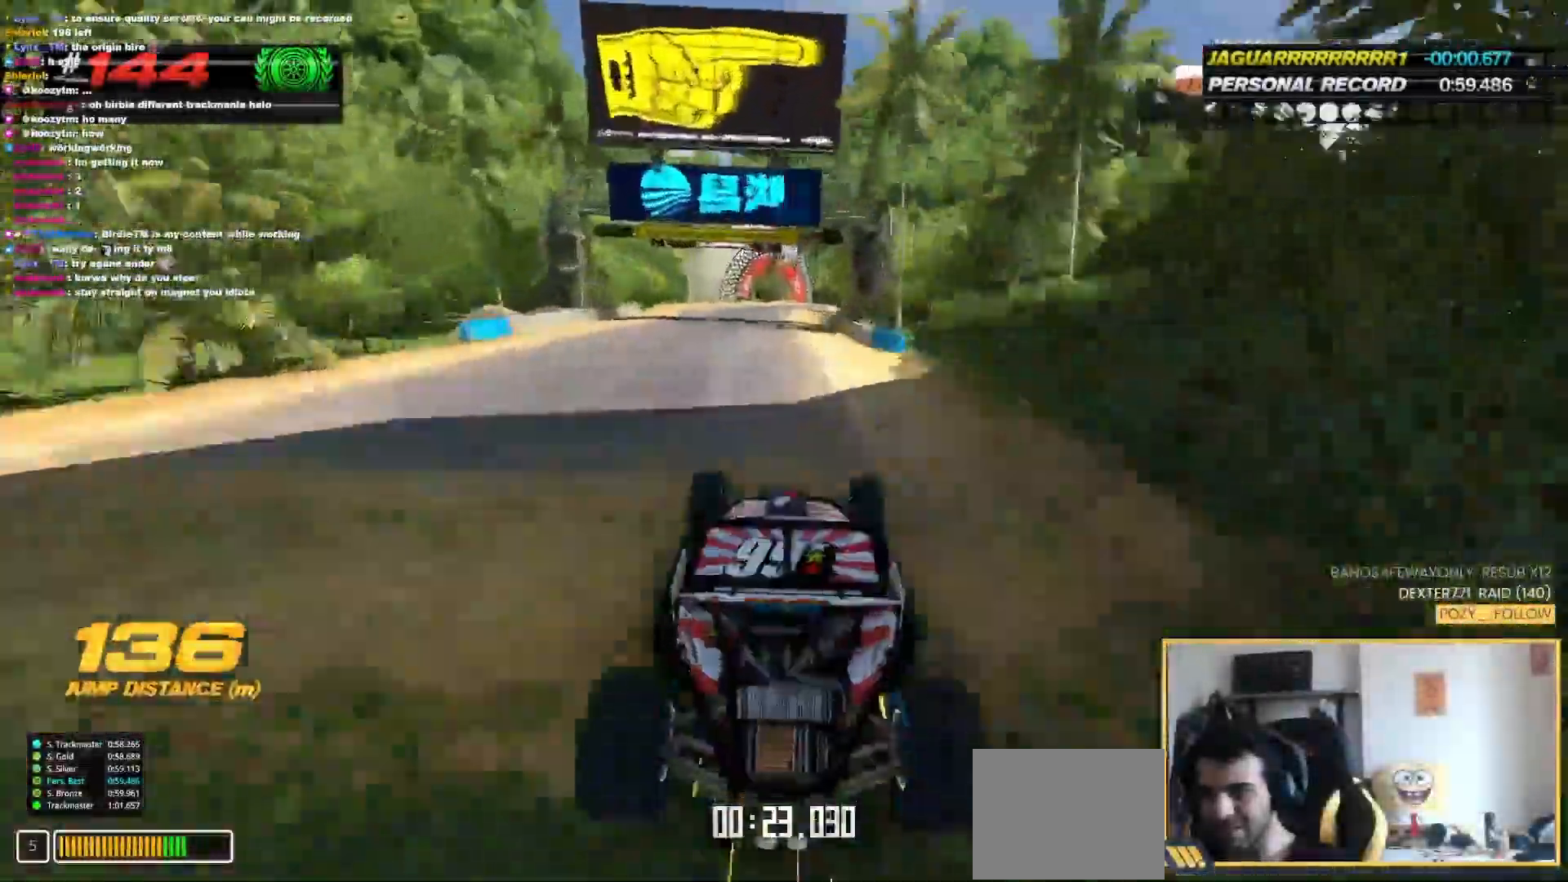
{"keys": ["up"], "events": [[350, "right", "down"], [417, "right", "up"]]}
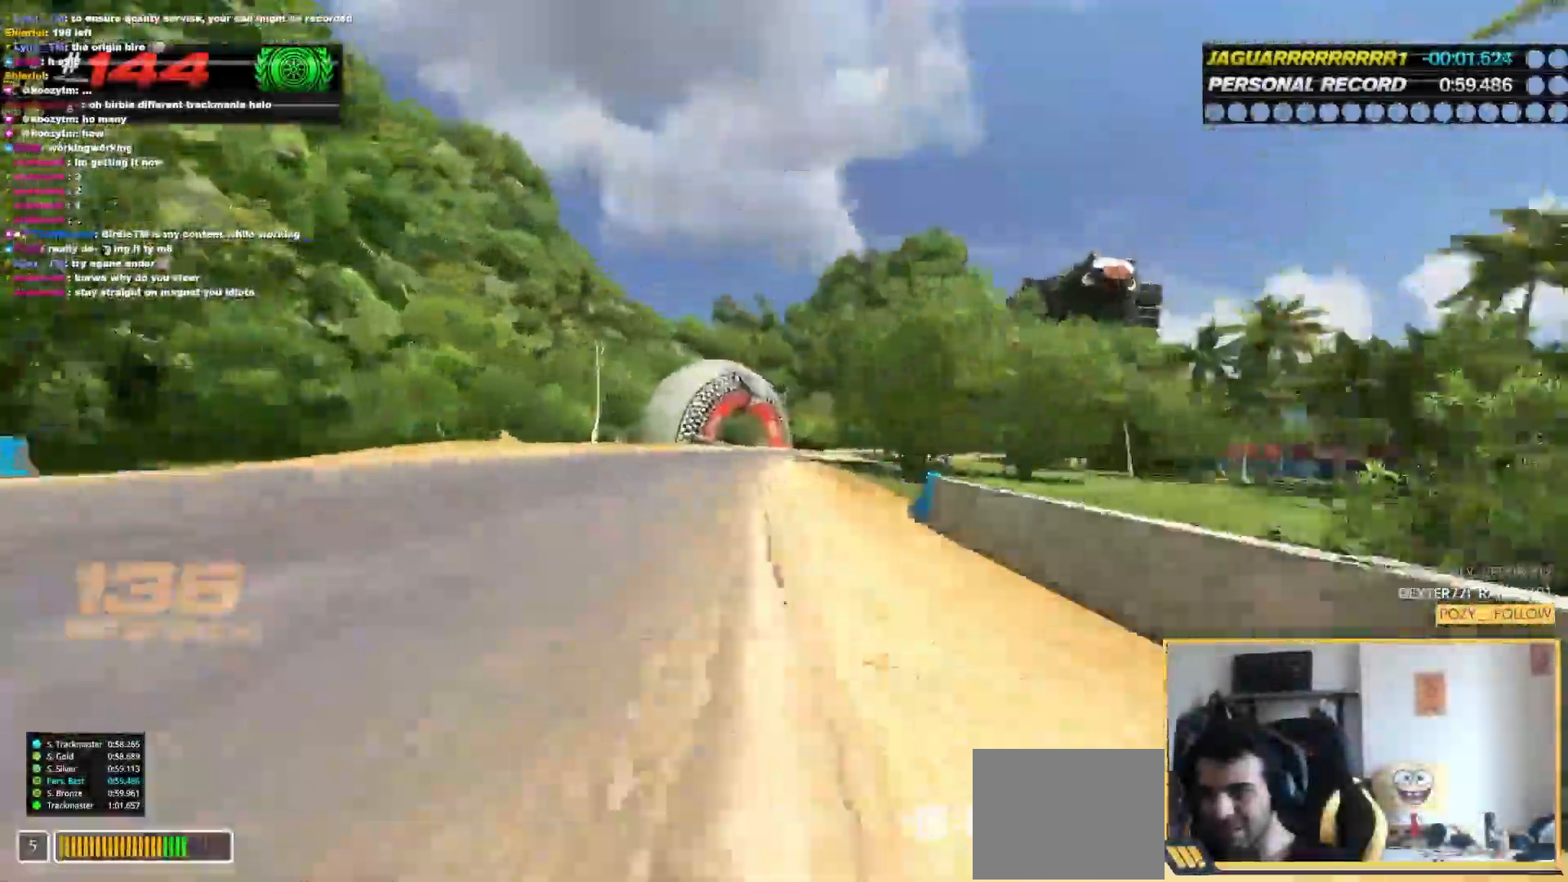
{"keys": ["up"], "events": [[50, "right", "down"], [150, "right", "up"], [250, "right", "down"], [450, "right", "up"]]}